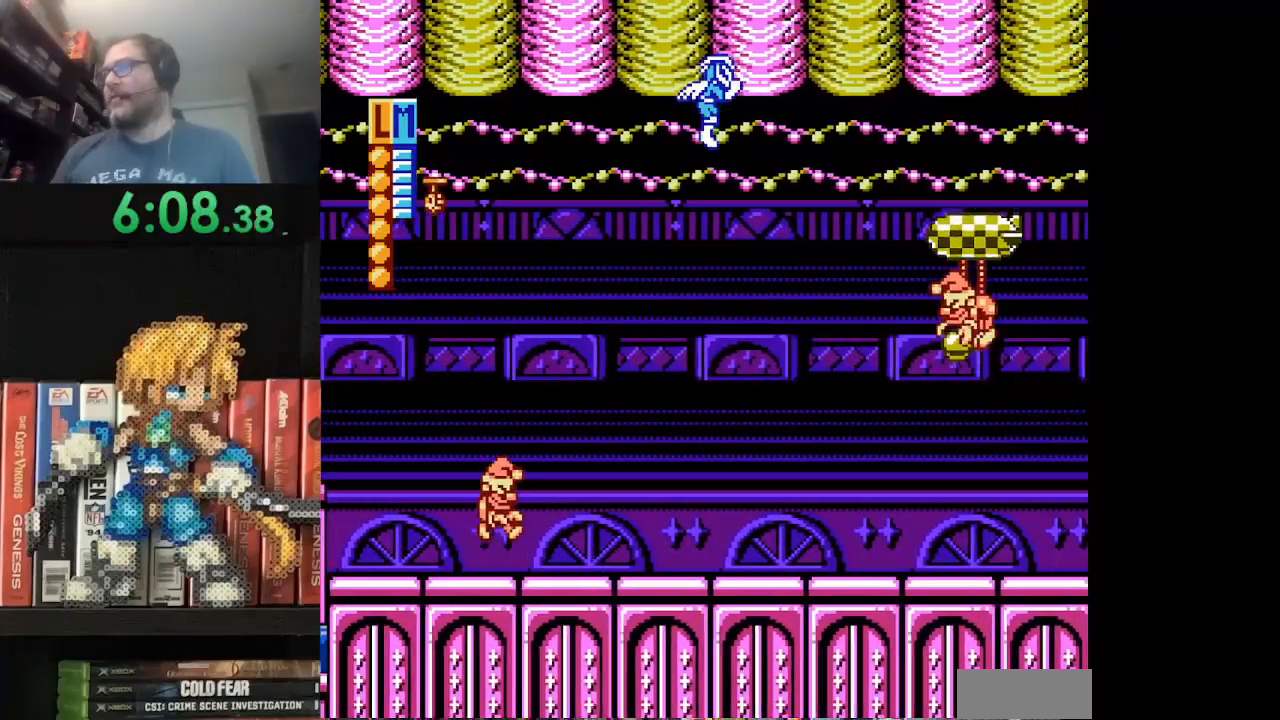
Gameplay with a controller (Nintendo layout); each line is a JSON object with the inputs held at the frame after it. "events" lists button and stick changes between this image and that frame as [ms after this image, input, new state], when the widget could be followed in between. Not read: L3 R3.
{"buttons": ["B", "DPAD_RIGHT"], "events": [[41, "A", "down"], [208, "A", "up"], [459, "B", "down"]]}
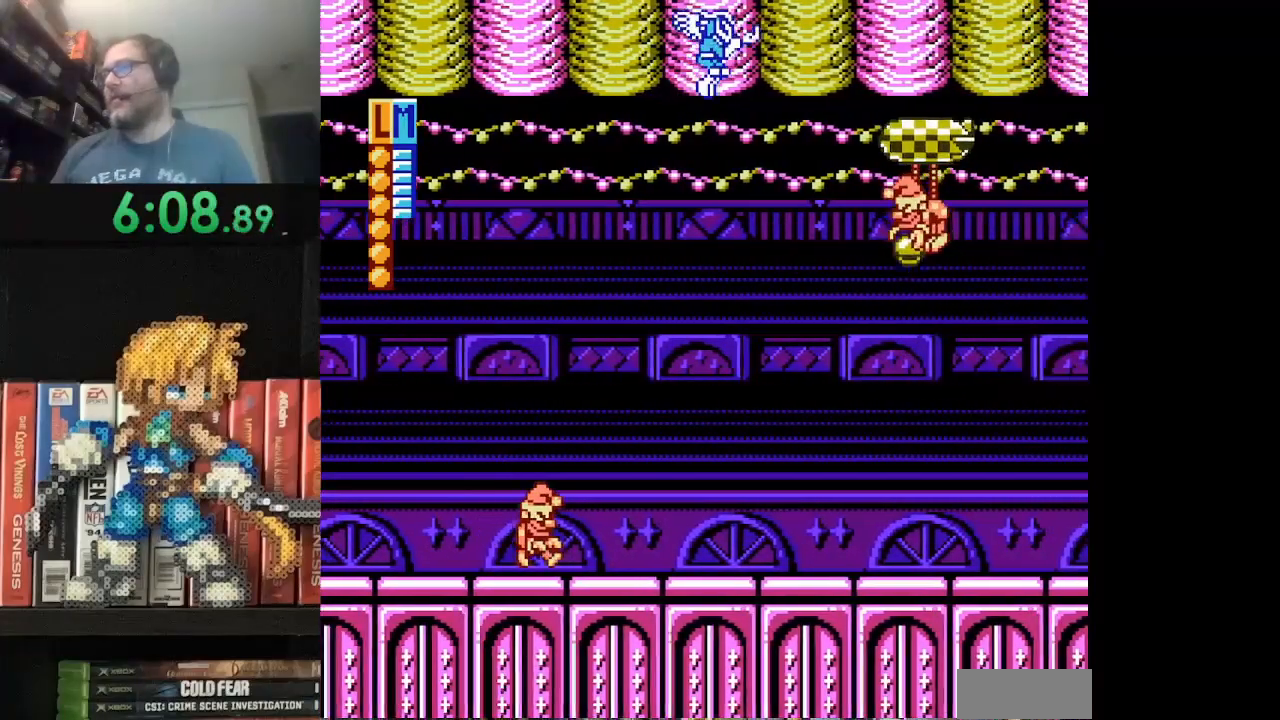
{"buttons": ["DPAD_RIGHT"], "events": [[167, "B", "up"]]}
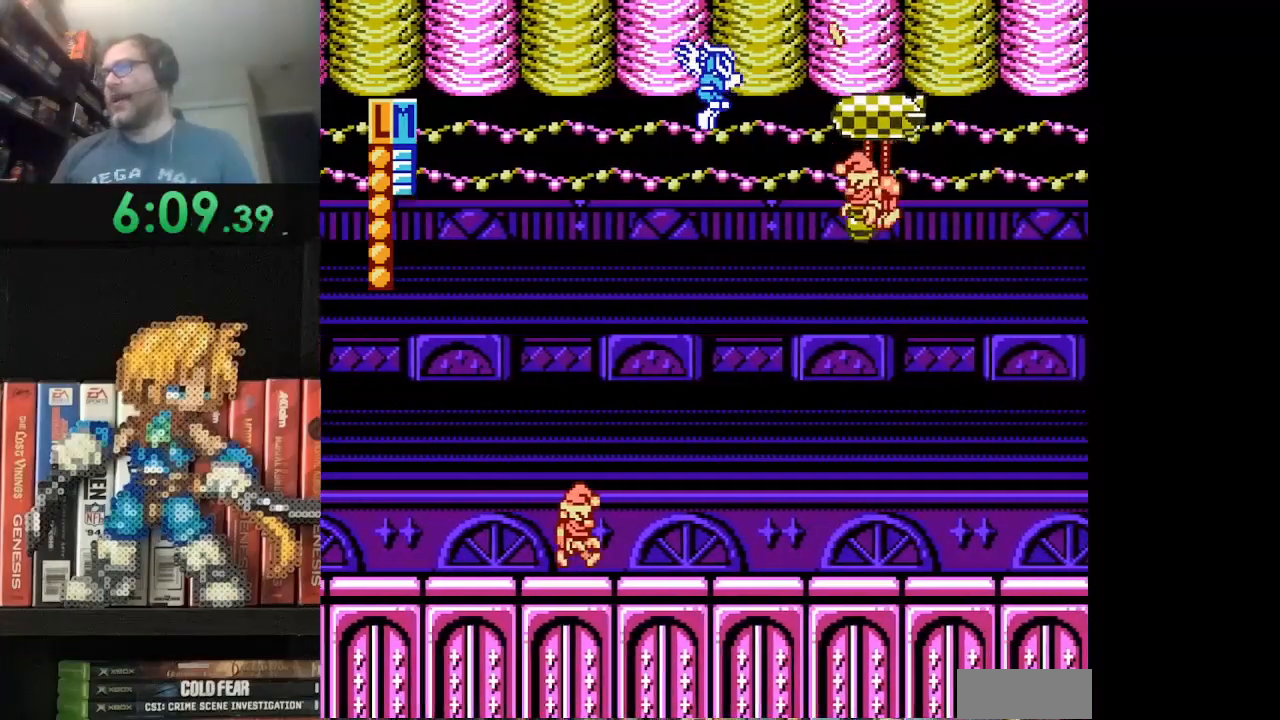
{"buttons": ["DPAD_RIGHT"], "events": [[41, "A", "down"], [208, "A", "up"], [333, "A", "down"], [500, "A", "up"]]}
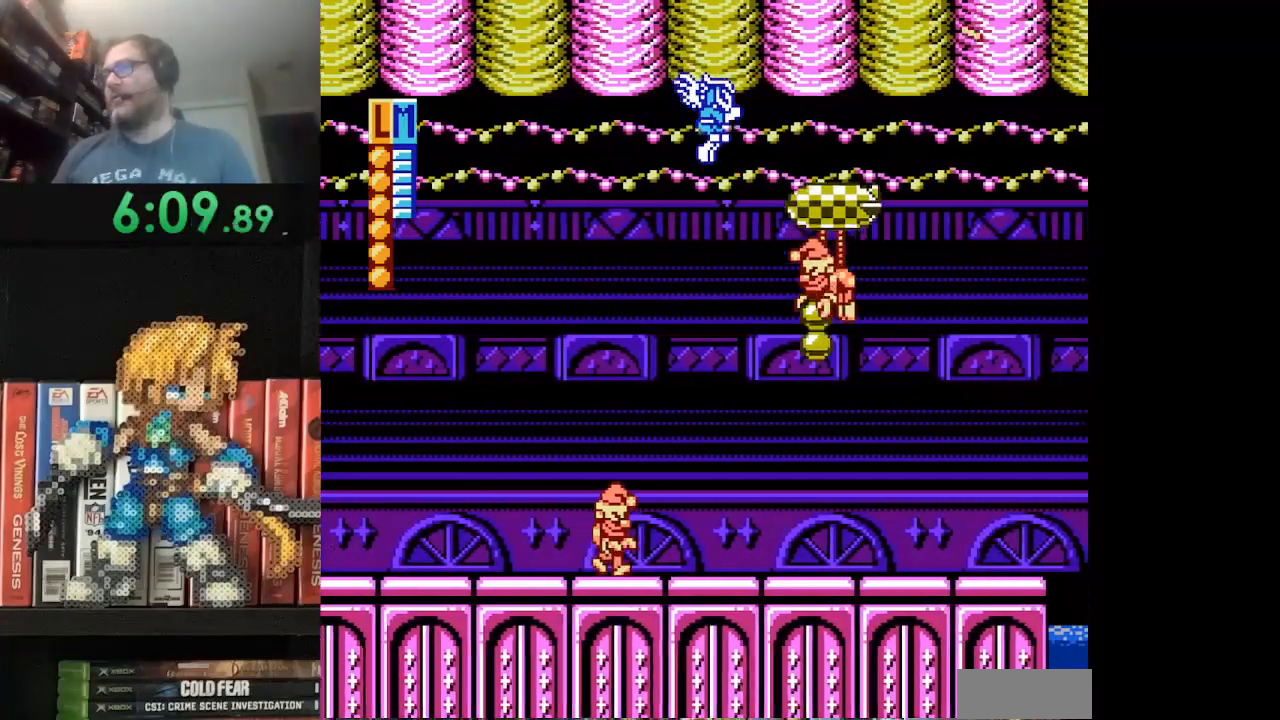
{"buttons": ["DPAD_RIGHT"], "events": [[42, "A", "down"], [209, "A", "up"]]}
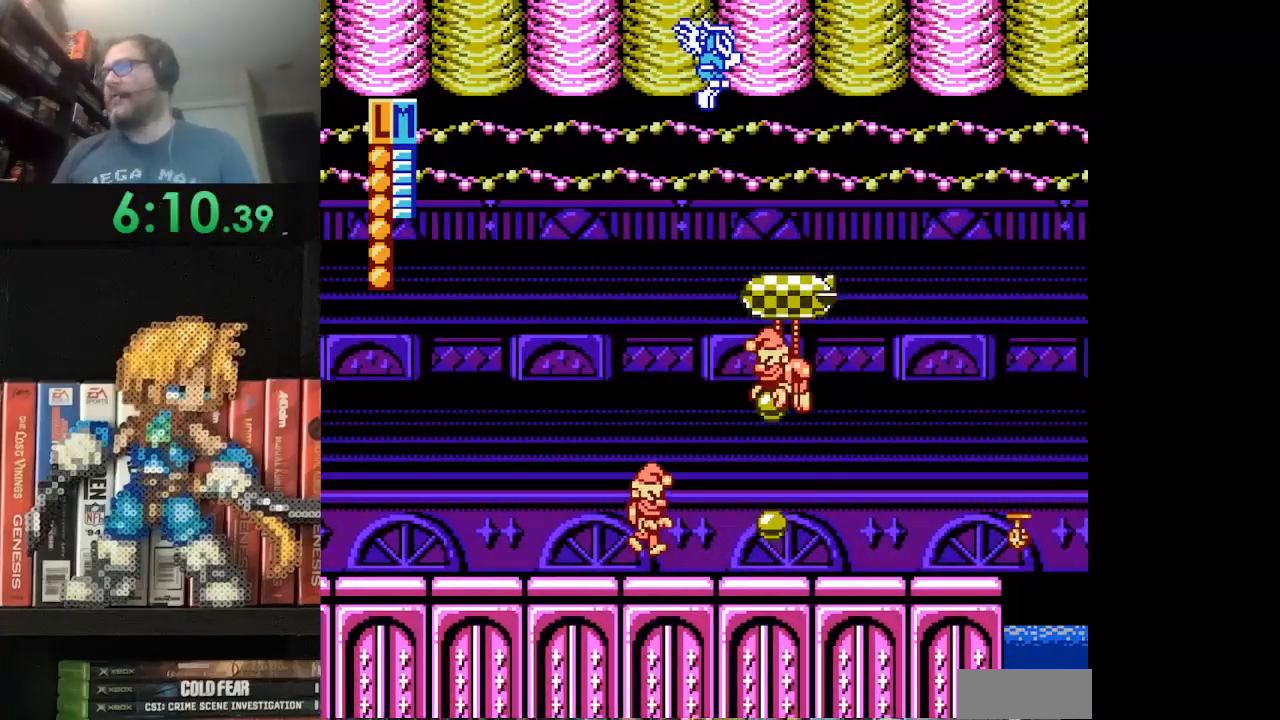
{"buttons": ["A", "DPAD_RIGHT"], "events": [[458, "A", "down"]]}
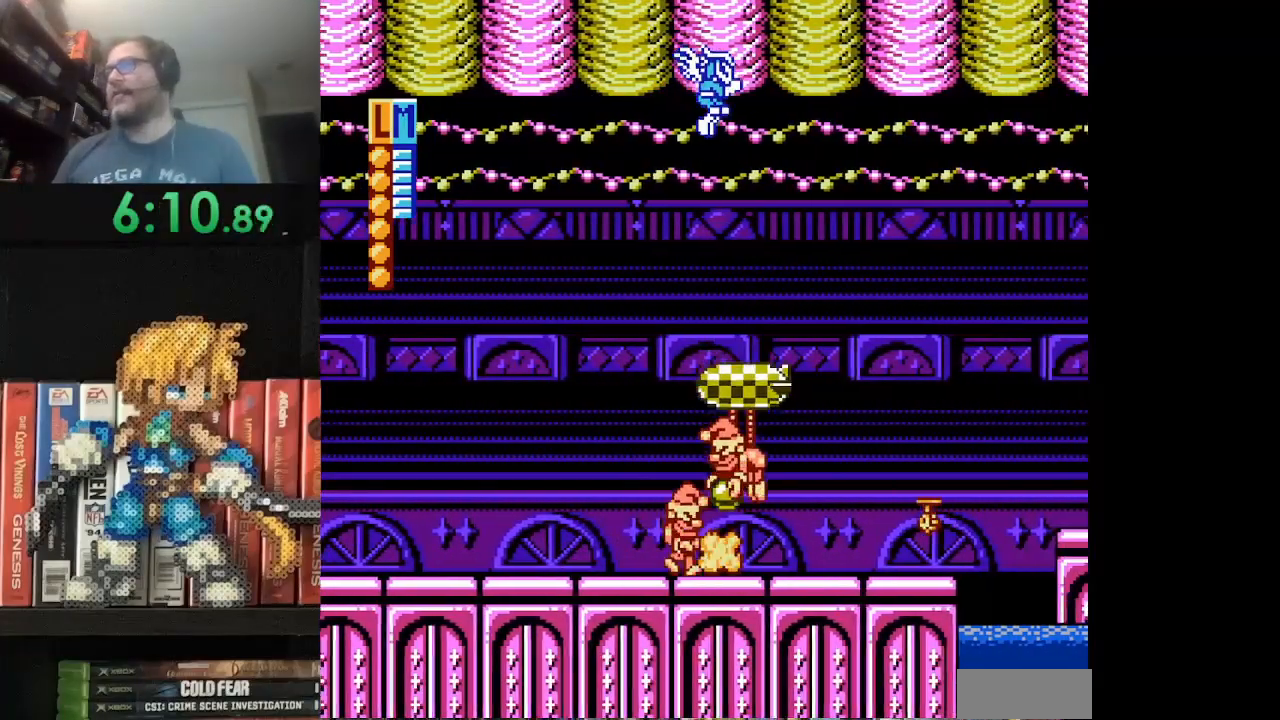
{"buttons": ["A", "DPAD_RIGHT"], "events": [[167, "A", "up"], [376, "A", "down"]]}
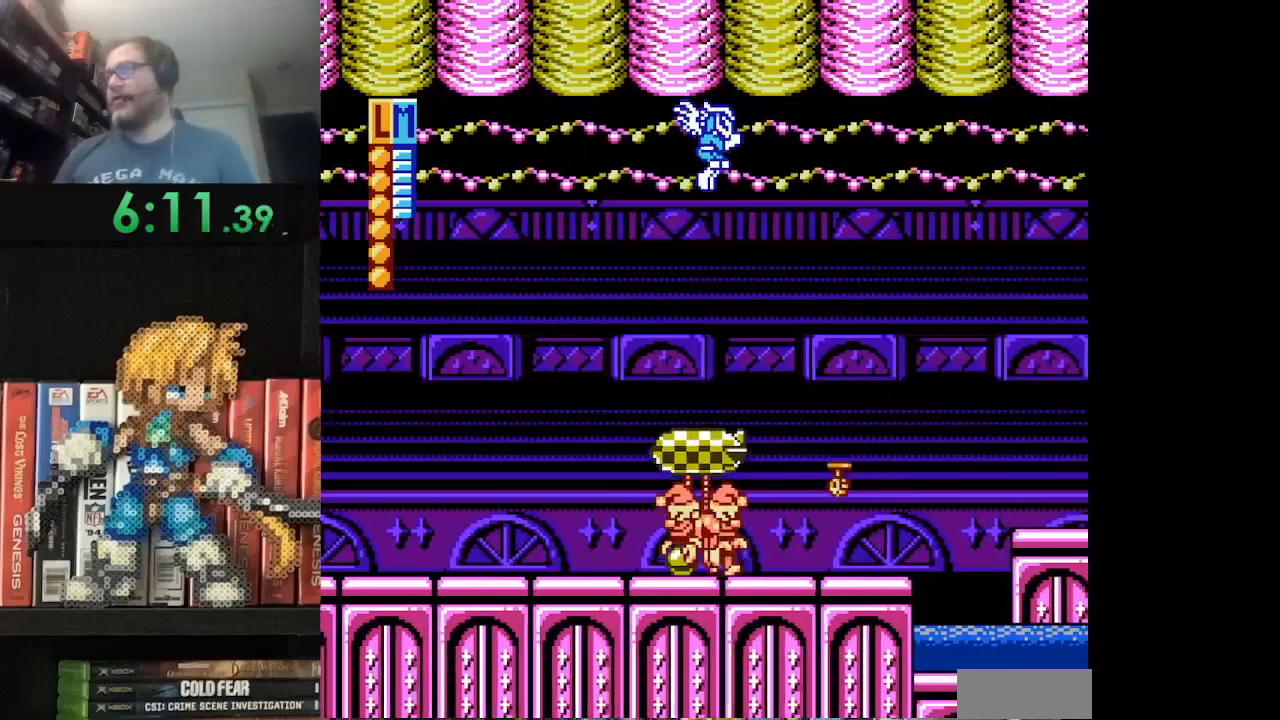
{"buttons": ["DPAD_RIGHT"], "events": [[41, "A", "up"], [125, "A", "down"], [250, "A", "up"]]}
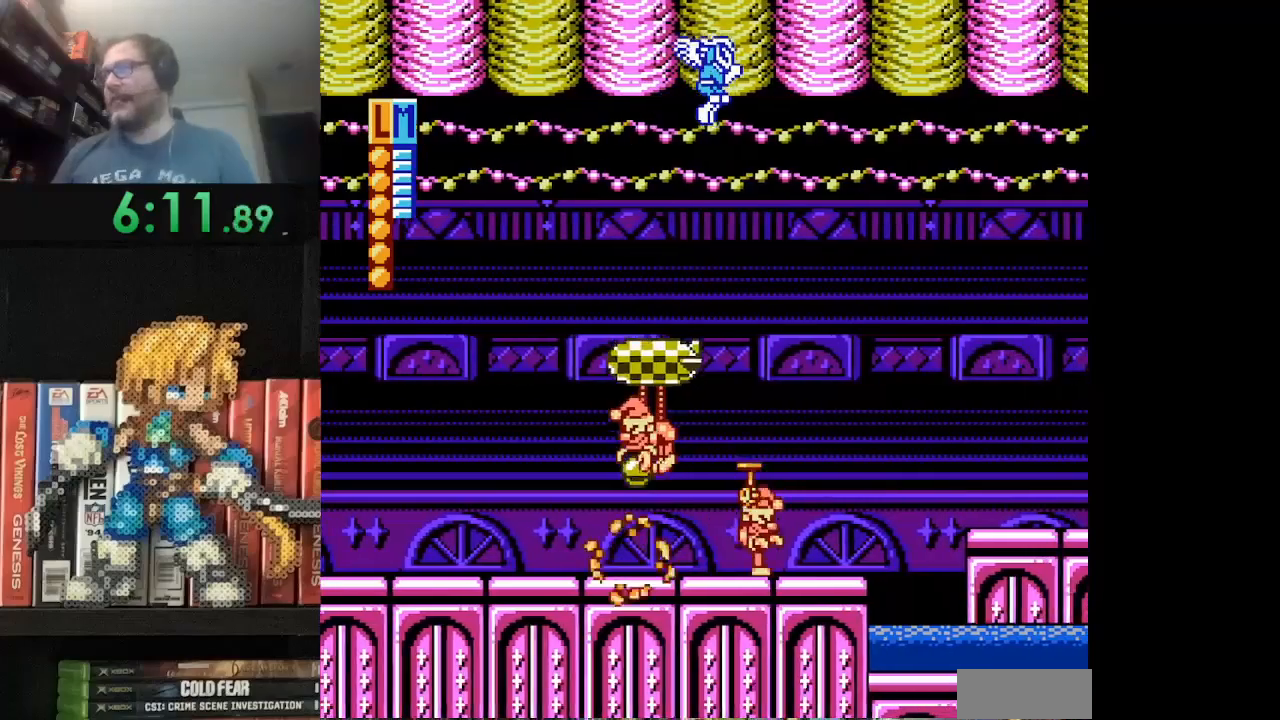
{"buttons": ["DPAD_RIGHT"], "events": []}
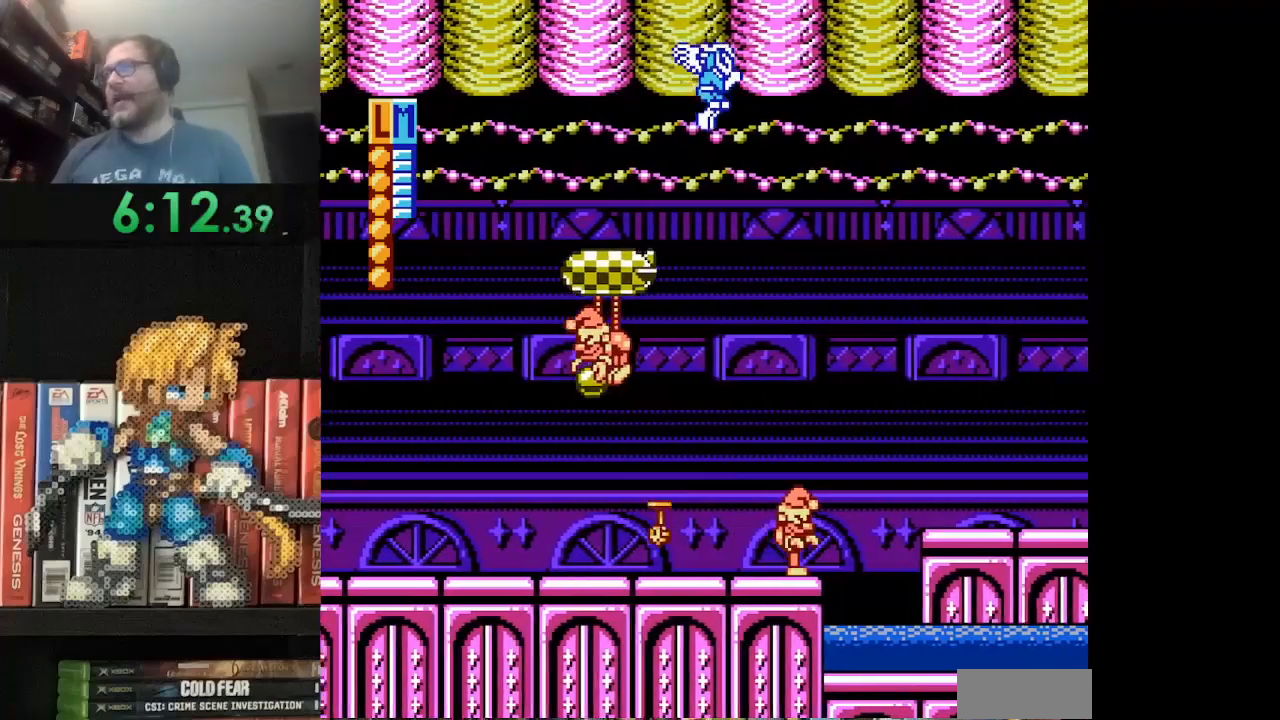
{"buttons": ["A", "DPAD_RIGHT"], "events": [[417, "A", "down"]]}
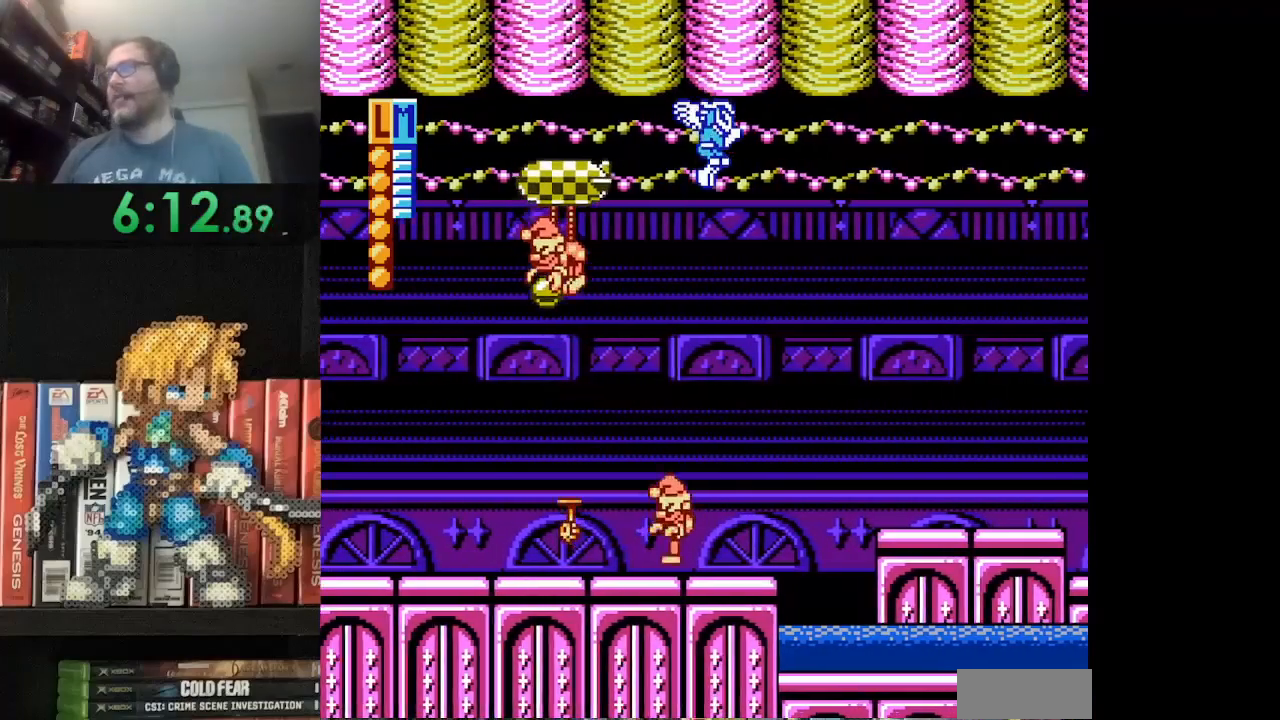
{"buttons": ["DPAD_RIGHT"], "events": [[84, "A", "up"]]}
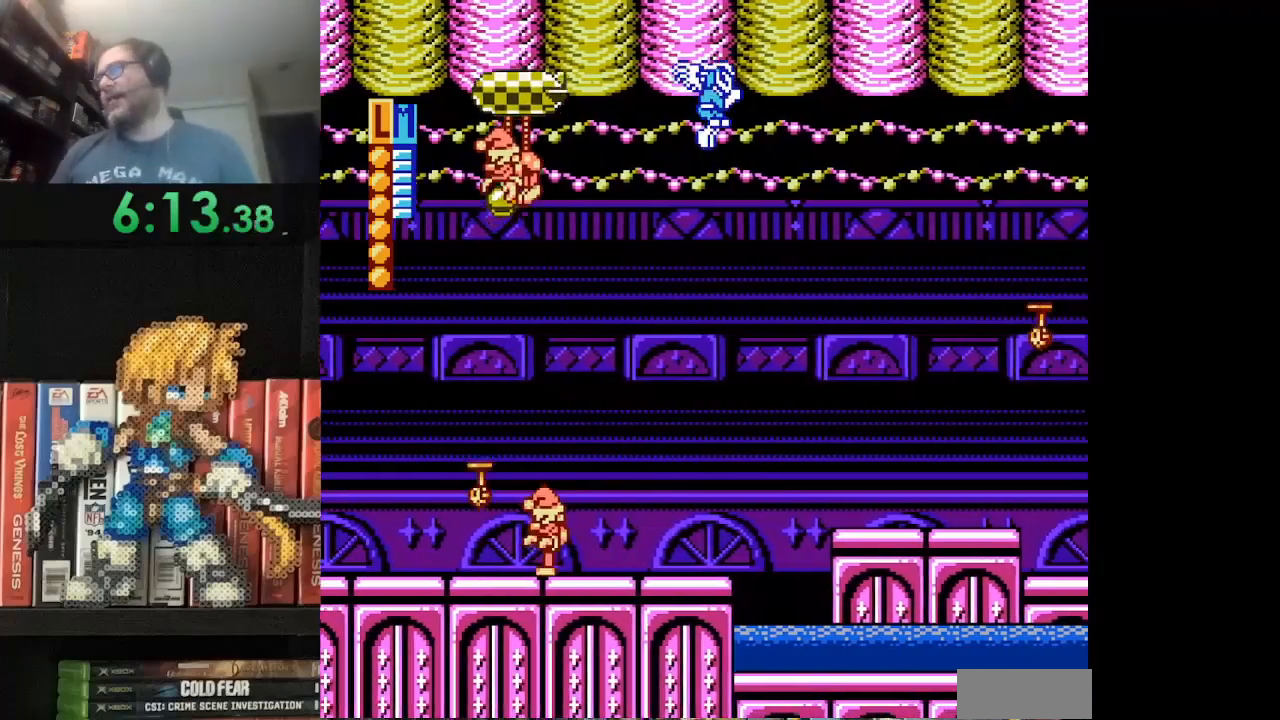
{"buttons": ["A", "DPAD_RIGHT"], "events": [[458, "A", "down"]]}
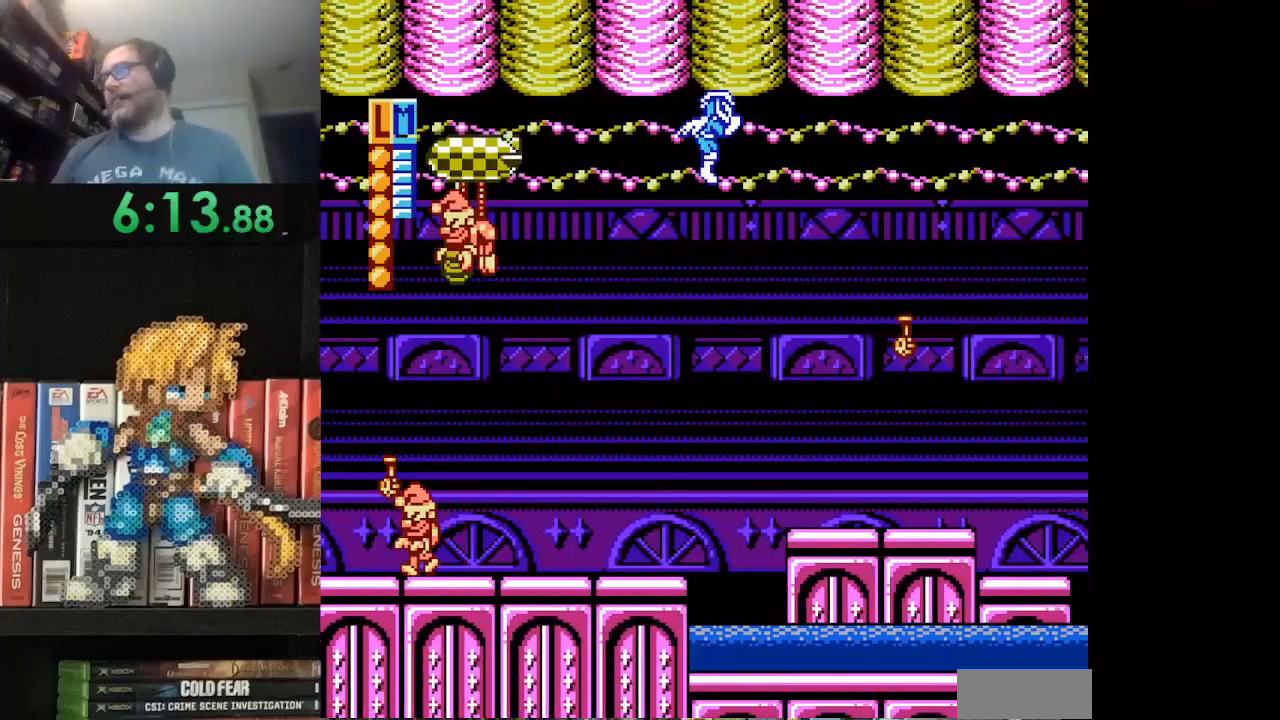
{"buttons": ["DPAD_RIGHT"], "events": [[292, "A", "up"]]}
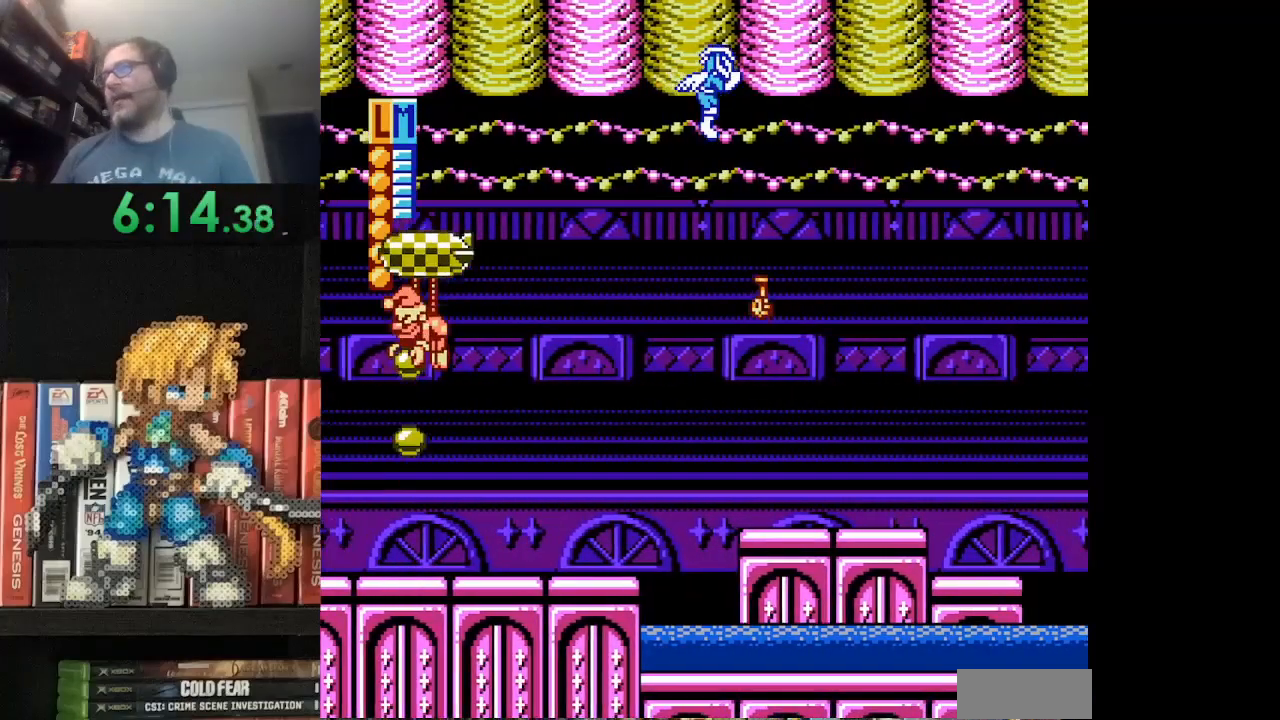
{"buttons": ["DPAD_RIGHT"], "events": [[292, "A", "down"], [459, "A", "up"]]}
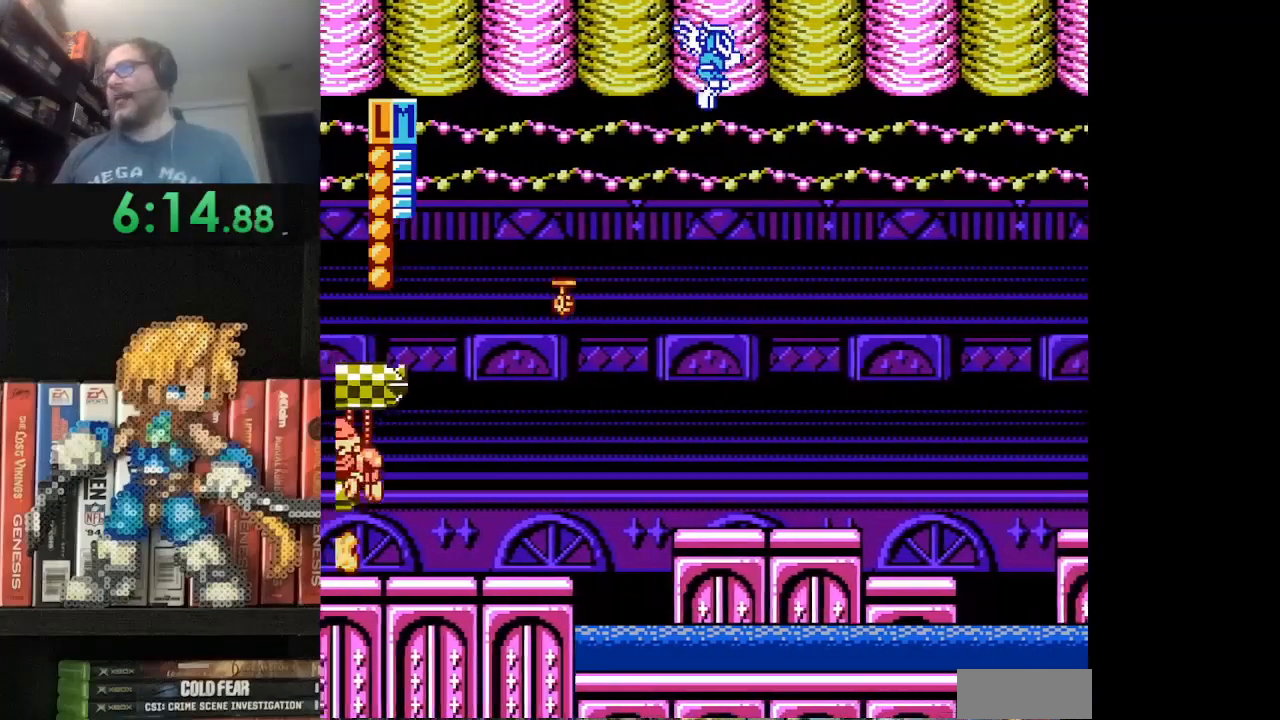
{"buttons": ["A", "DPAD_RIGHT"], "events": [[459, "A", "down"]]}
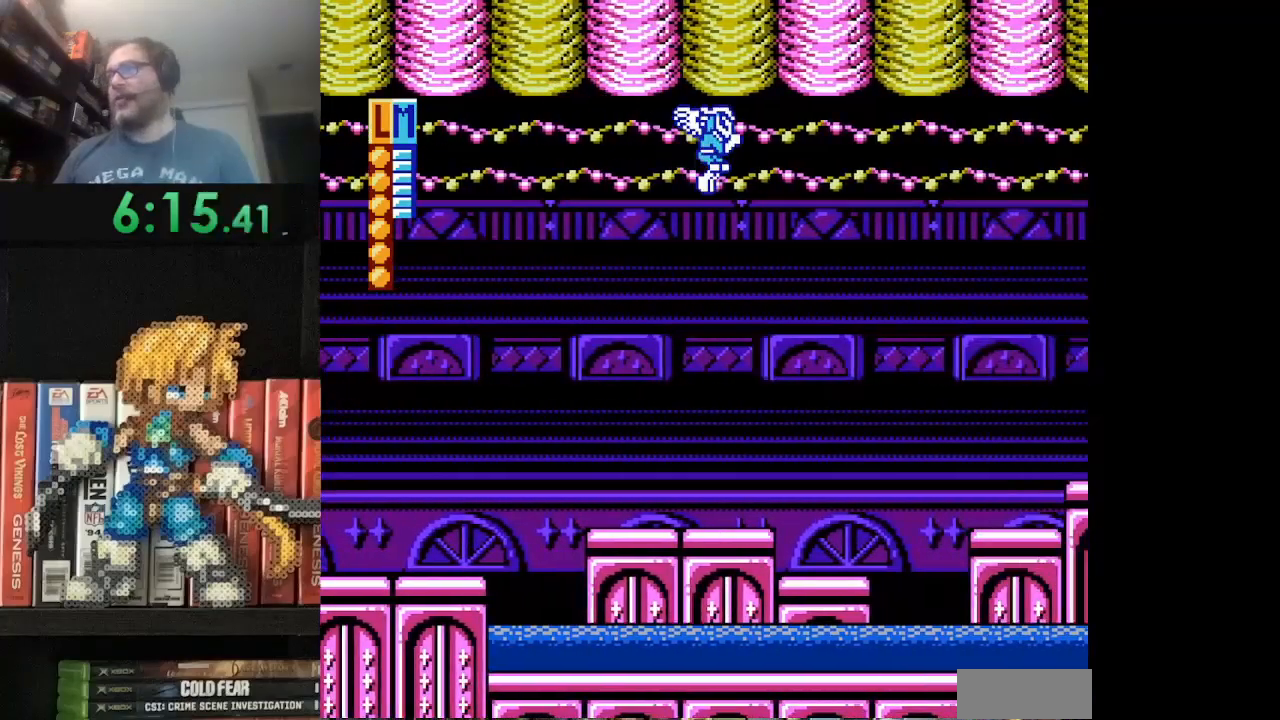
{"buttons": ["DPAD_RIGHT"], "events": [[125, "A", "up"]]}
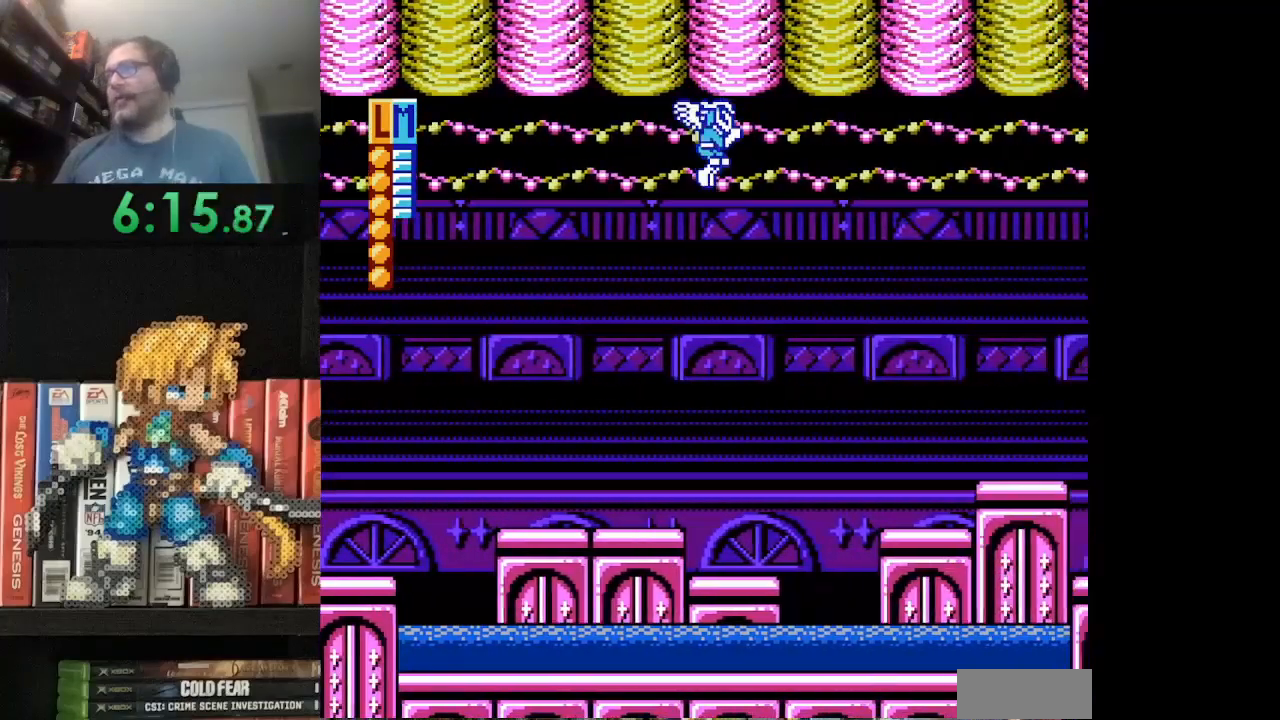
{"buttons": ["DPAD_RIGHT"], "events": [[84, "A", "down"], [250, "A", "up"]]}
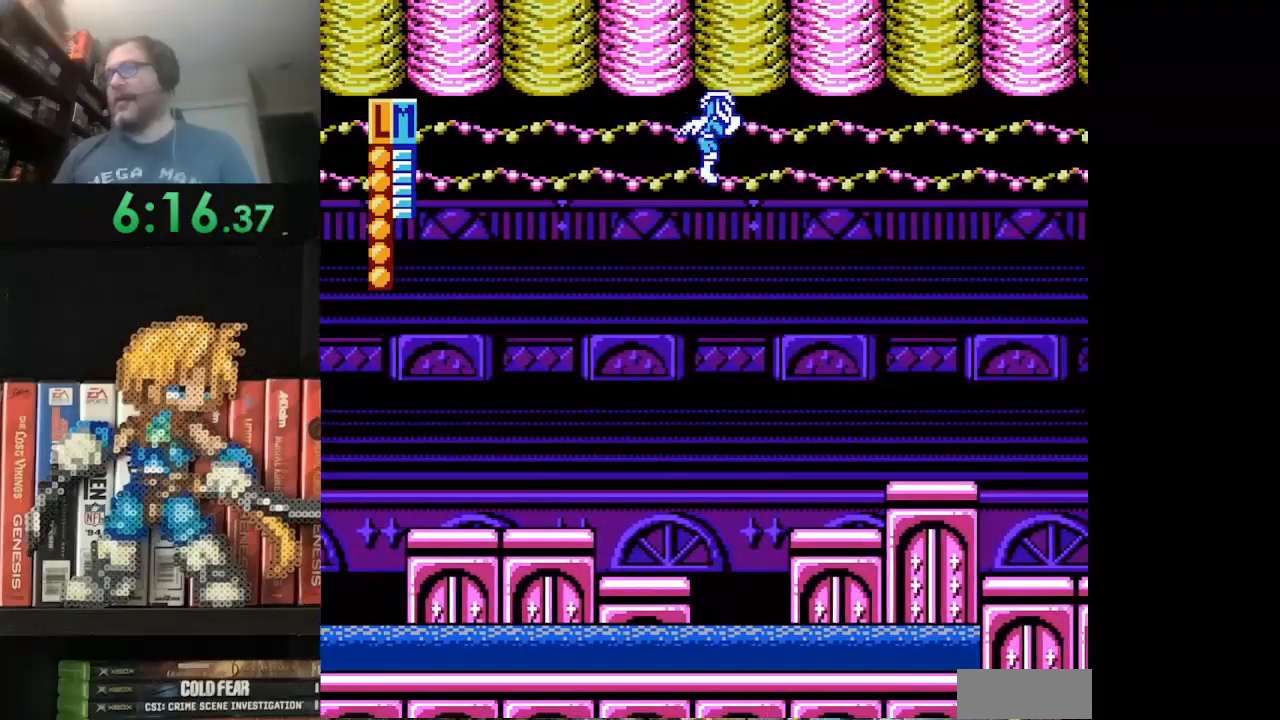
{"buttons": ["DPAD_RIGHT"], "events": [[41, "A", "down"], [167, "A", "up"], [333, "A", "down"], [500, "A", "up"]]}
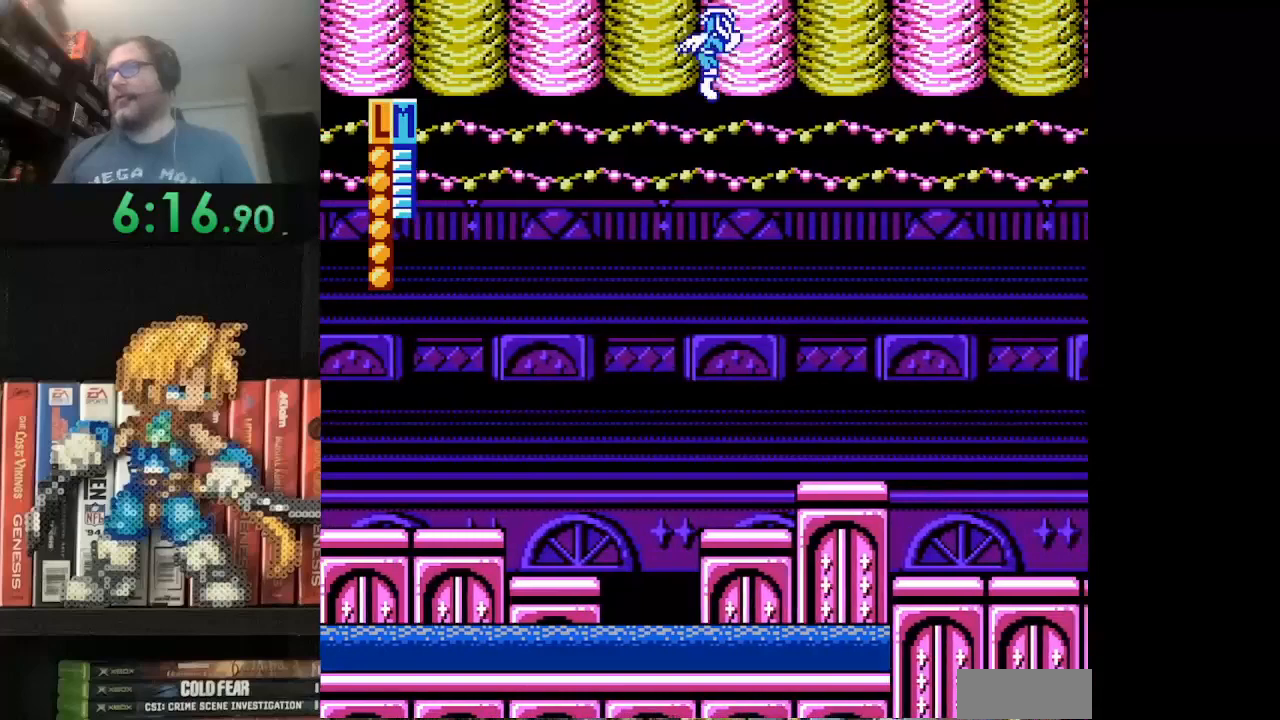
{"buttons": ["DPAD_RIGHT"], "events": []}
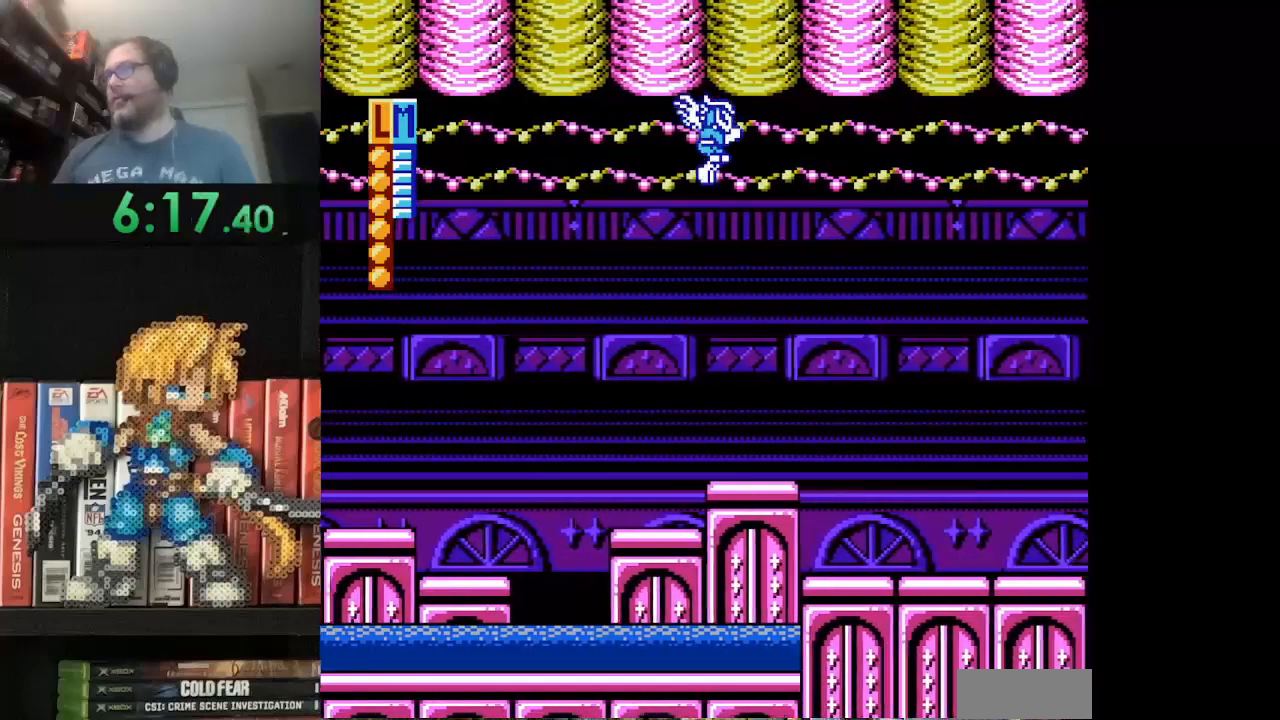
{"buttons": ["A", "DPAD_RIGHT"], "events": [[83, "A", "down"], [167, "A", "up"], [458, "A", "down"]]}
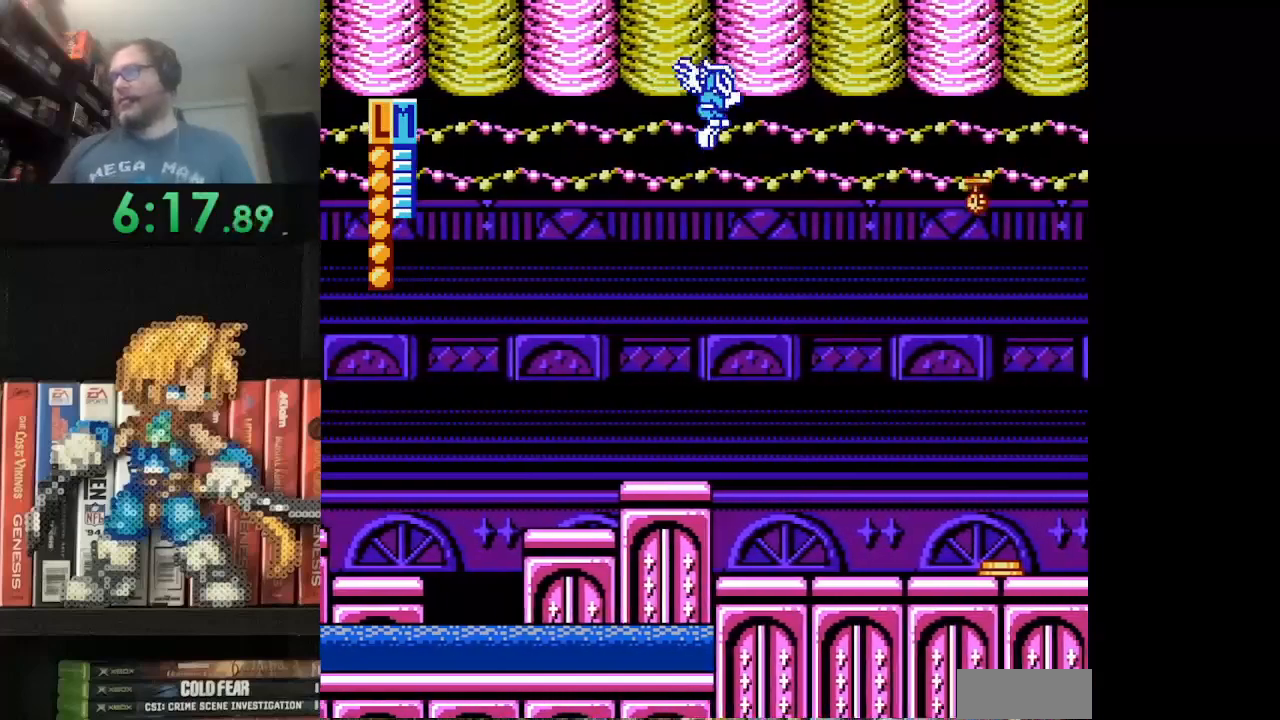
{"buttons": ["A", "DPAD_RIGHT"], "events": [[42, "A", "up"], [250, "A", "down"], [376, "A", "up"], [417, "A", "down"]]}
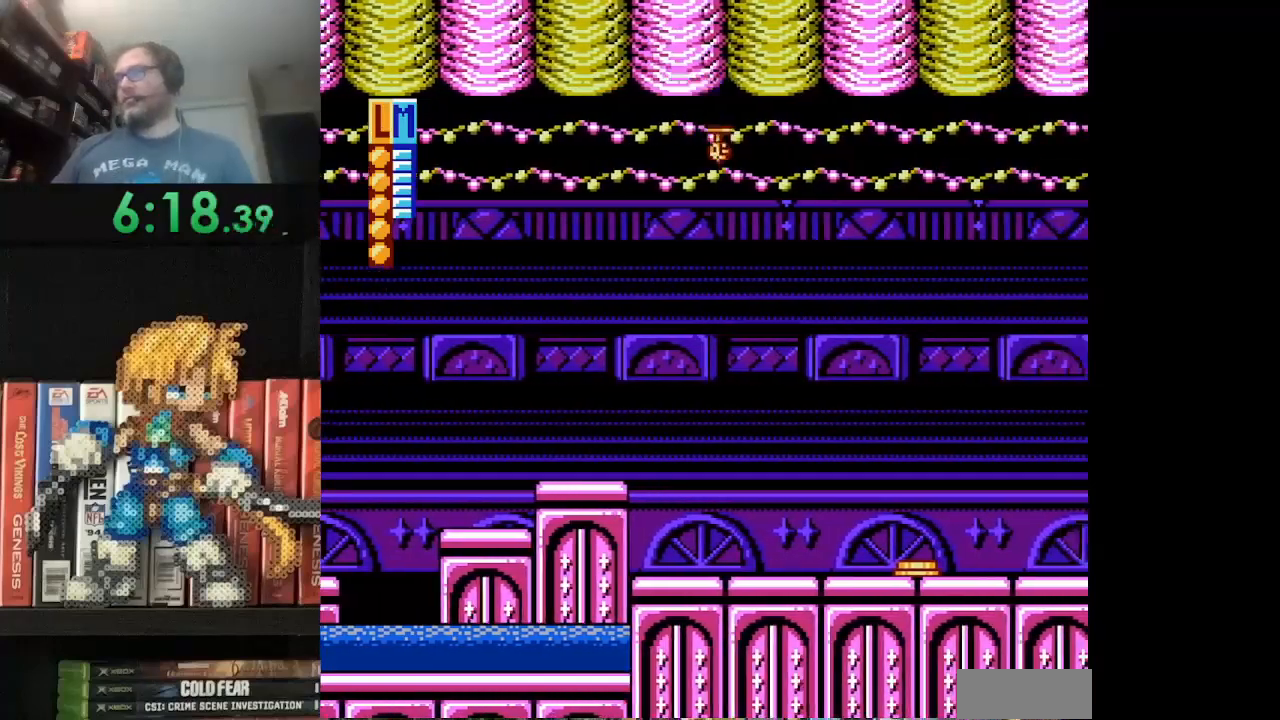
{"buttons": ["DPAD_RIGHT"], "events": [[83, "A", "up"]]}
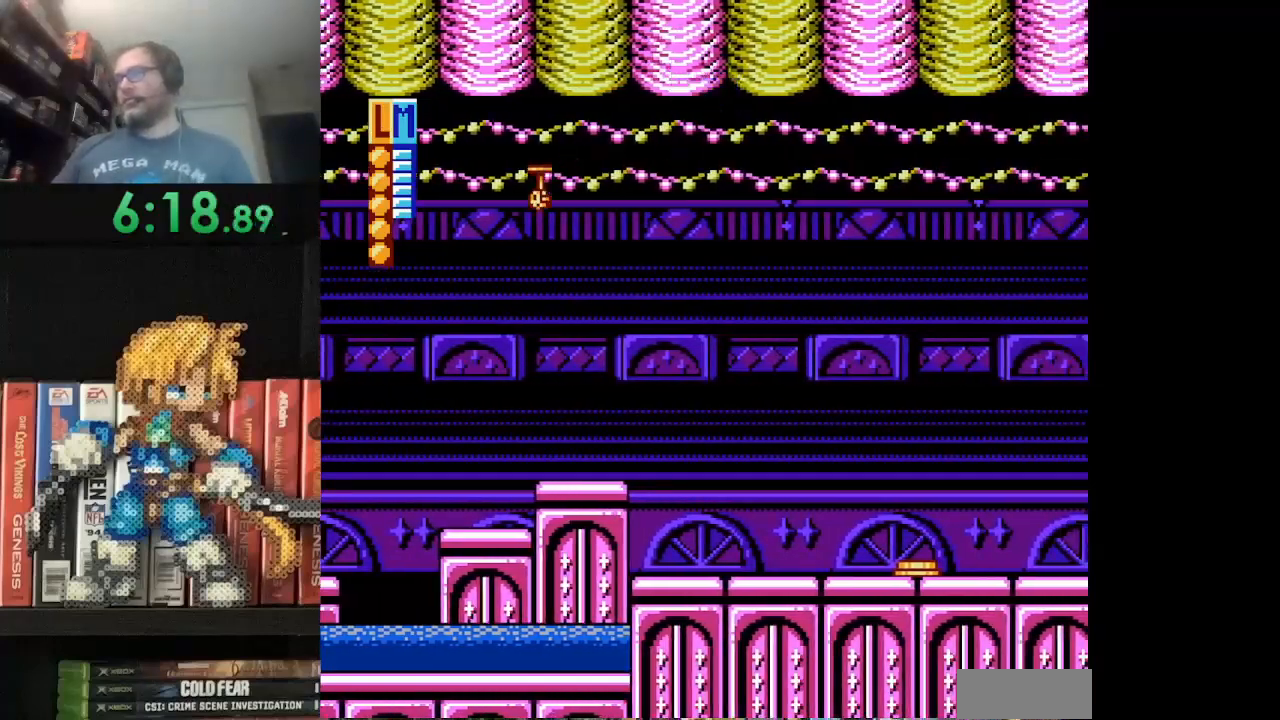
{"buttons": ["DPAD_RIGHT"], "events": [[167, "A", "down"], [292, "A", "up"], [376, "A", "down"], [501, "A", "up"]]}
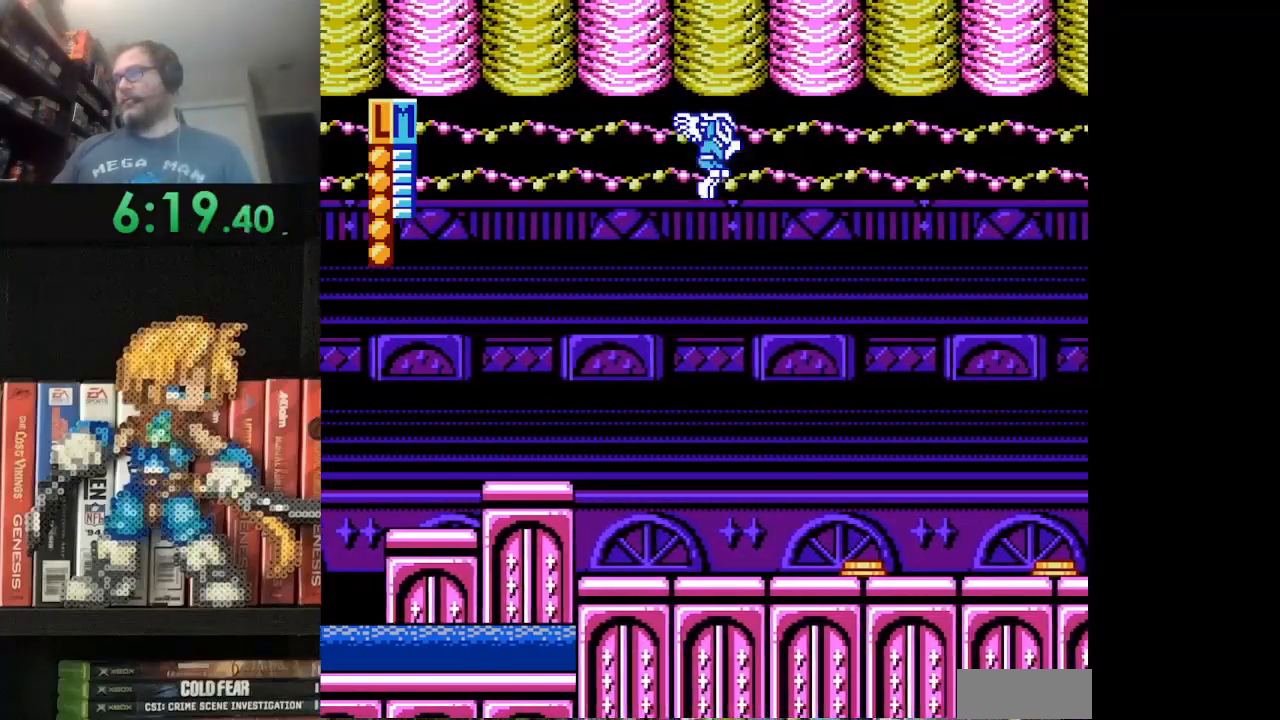
{"buttons": ["DPAD_RIGHT"], "events": [[125, "A", "down"], [250, "A", "up"], [333, "A", "down"], [458, "A", "up"]]}
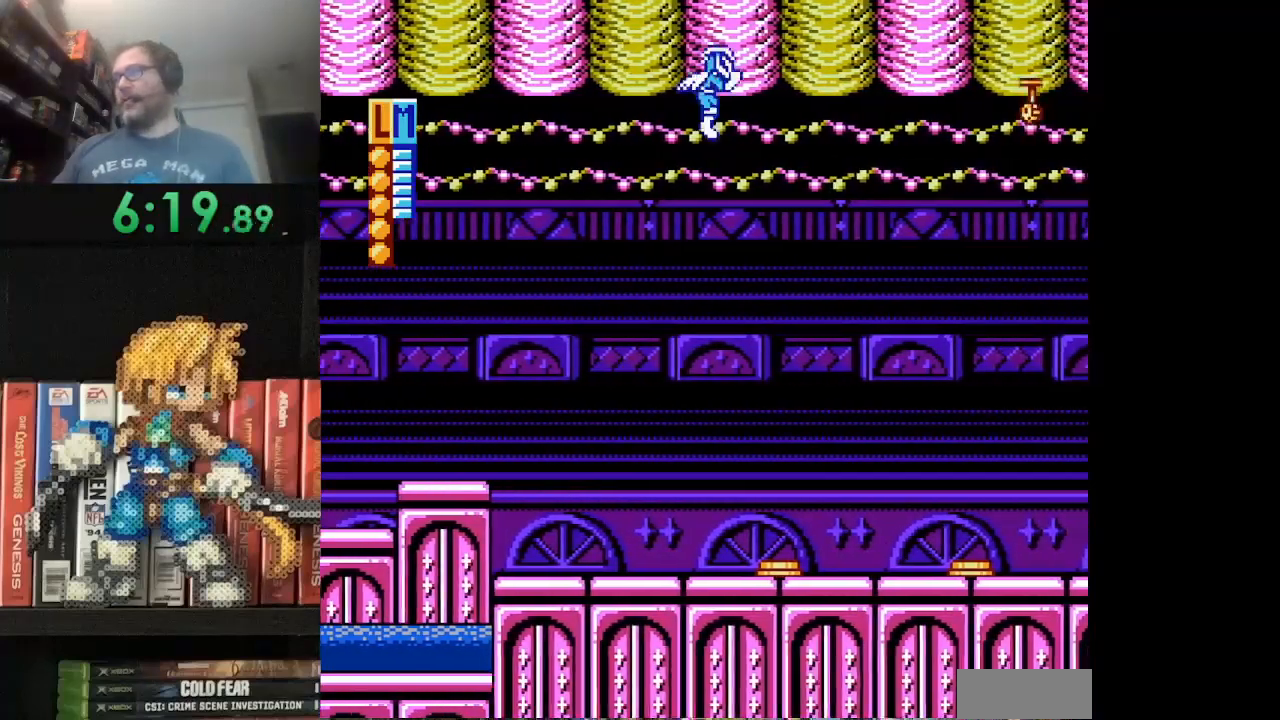
{"buttons": ["DPAD_RIGHT"], "events": [[292, "A", "down"], [459, "A", "up"]]}
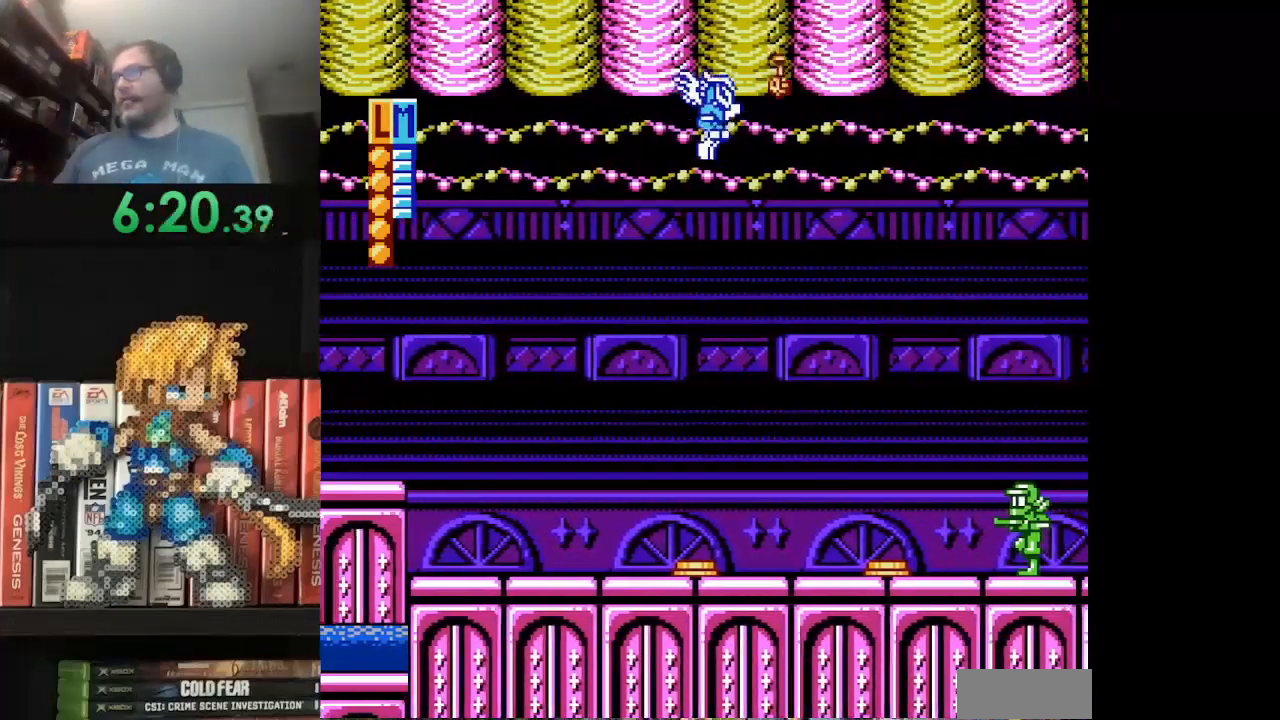
{"buttons": ["DPAD_RIGHT"], "events": [[41, "A", "down"], [41, "B", "down"], [167, "A", "up"], [167, "B", "up"], [208, "A", "down"], [417, "A", "up"]]}
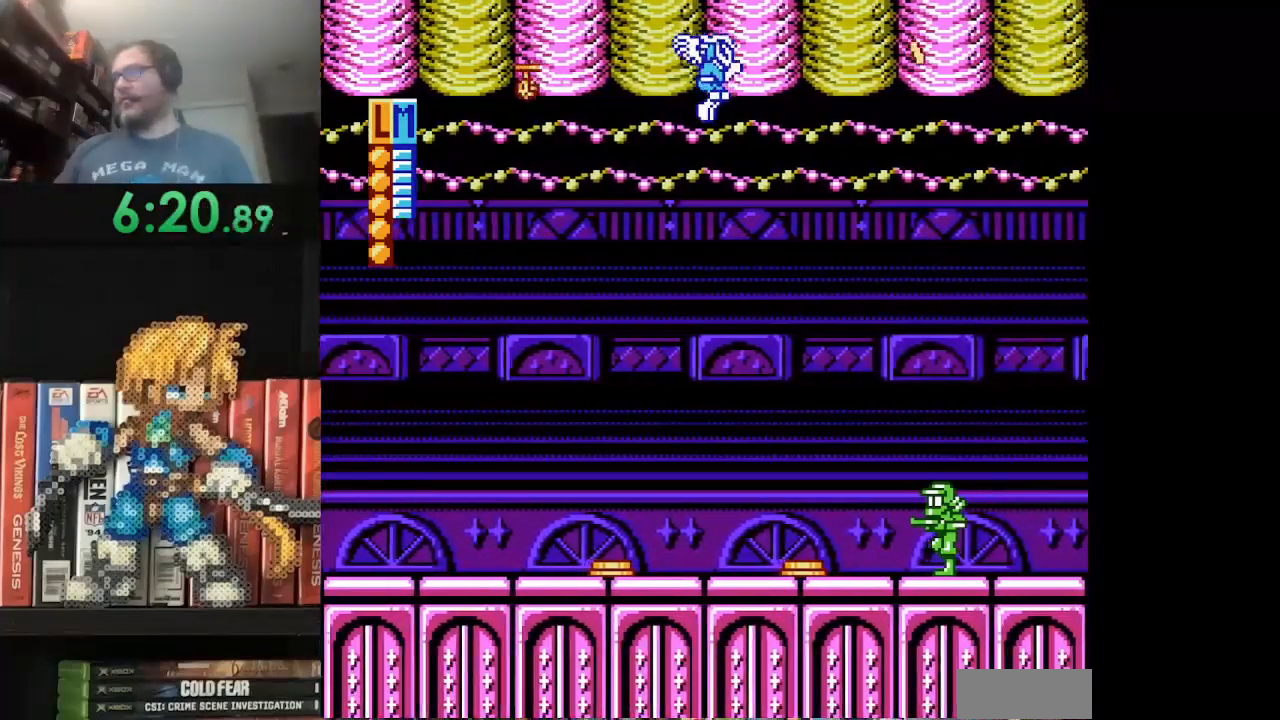
{"buttons": ["A", "DPAD_RIGHT"], "events": [[376, "A", "down"]]}
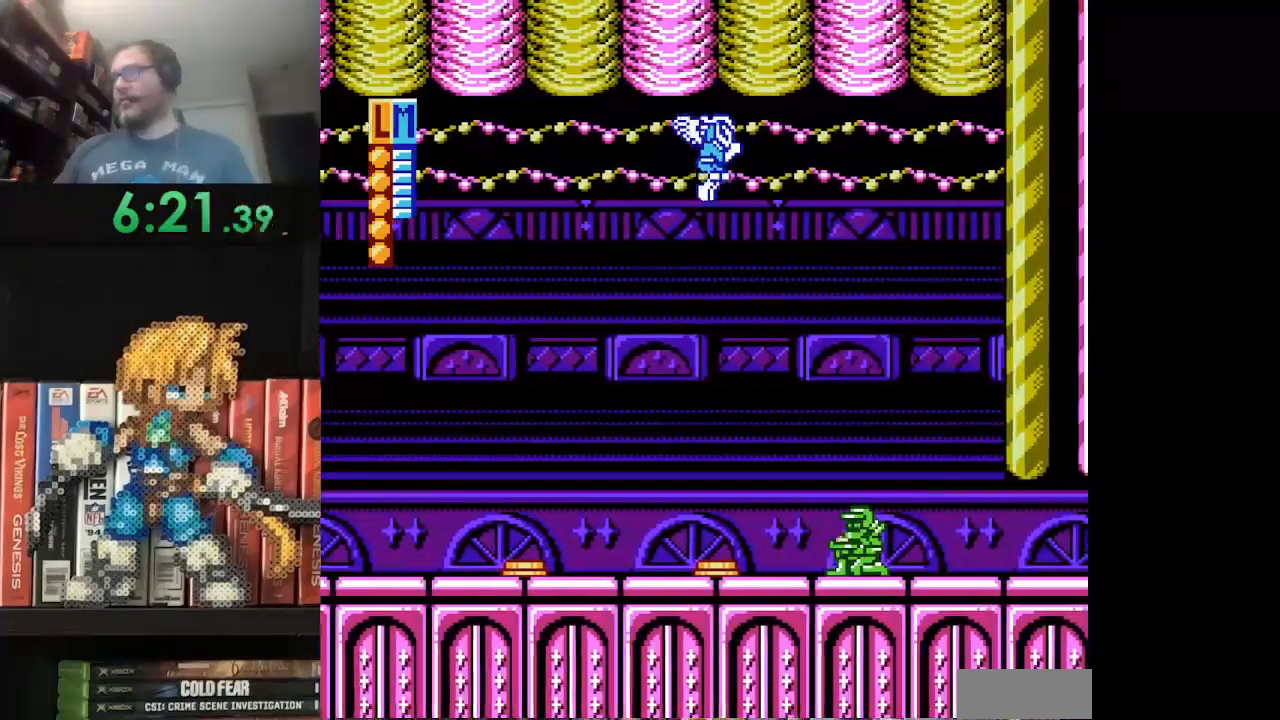
{"buttons": ["DPAD_RIGHT"], "events": [[41, "A", "up"]]}
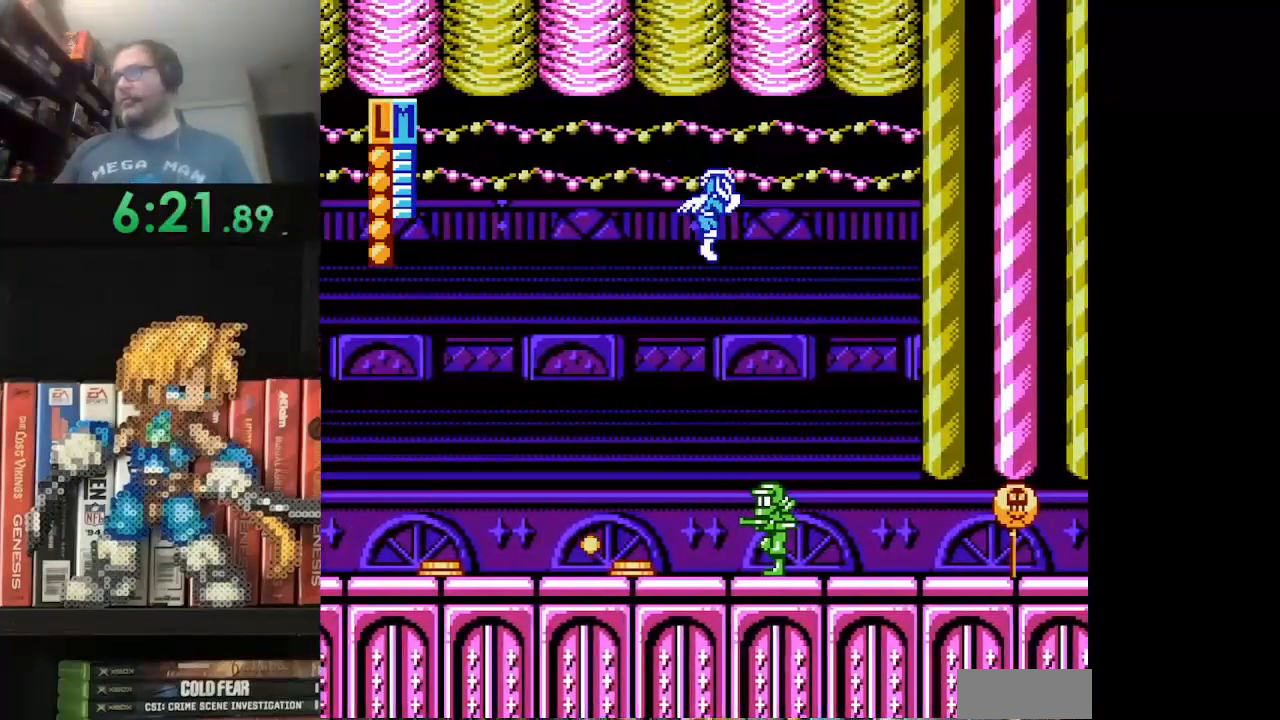
{"buttons": ["DPAD_RIGHT"], "events": [[84, "A", "down"], [209, "A", "up"]]}
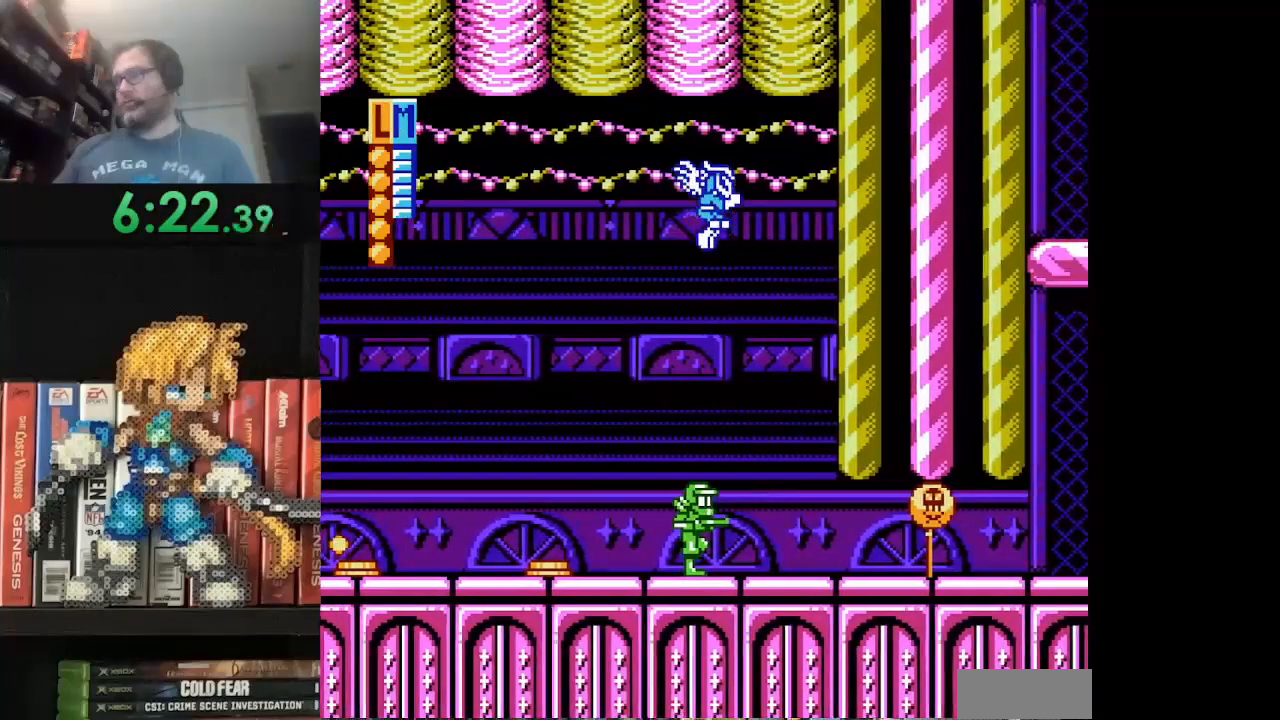
{"buttons": [], "events": [[459, "DPAD_RIGHT", "up"]]}
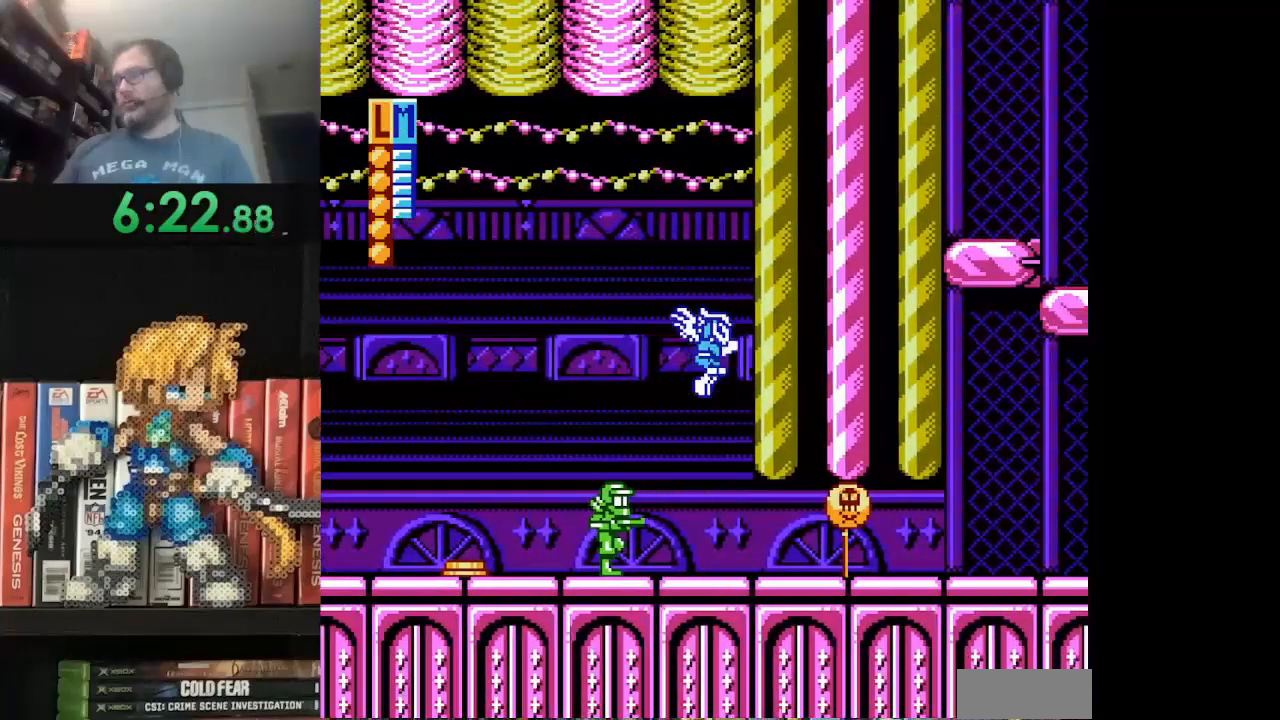
{"buttons": [], "events": [[42, "A", "down"], [167, "A", "up"], [167, "DPAD_RIGHT", "down"], [250, "DPAD_RIGHT", "up"]]}